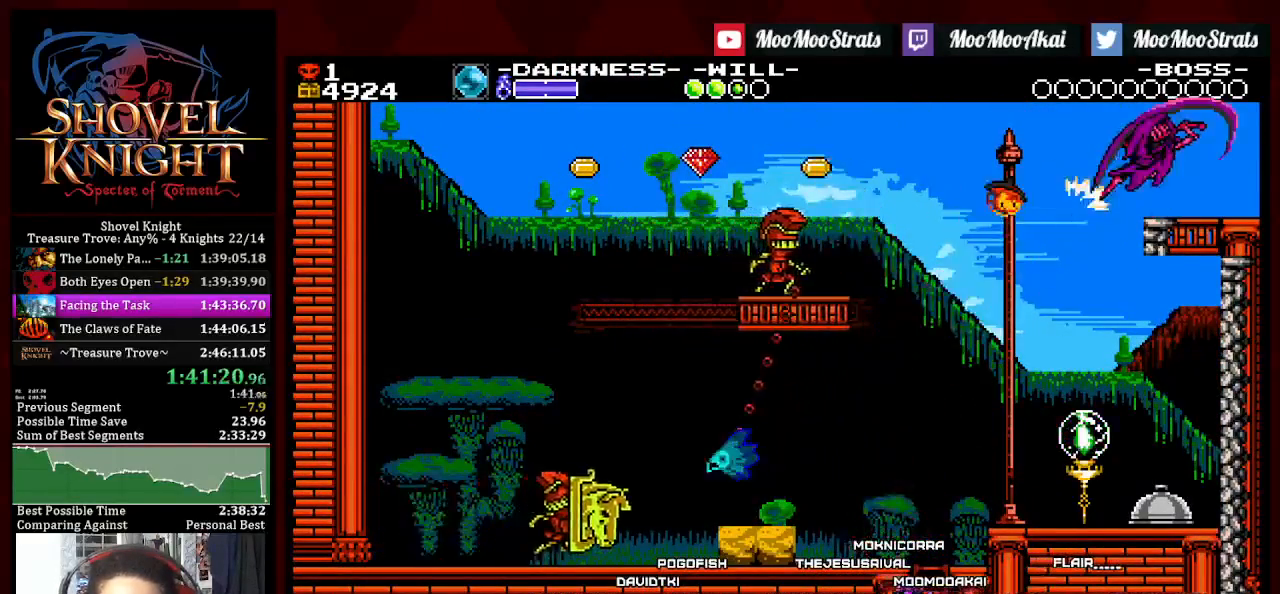
Gameplay with a controller (PlayStation layout); each line is a JSON object with the inputs held at the frame after it. "events" lists button and stick changes between this image and that frame as [ms after this image, input, new state], when the widget could be followed in between. Not read: START.
{"buttons": ["SQUARE", "DPAD_DOWN", "DPAD_RIGHT"], "left_stick": "center", "right_stick": "center", "events": []}
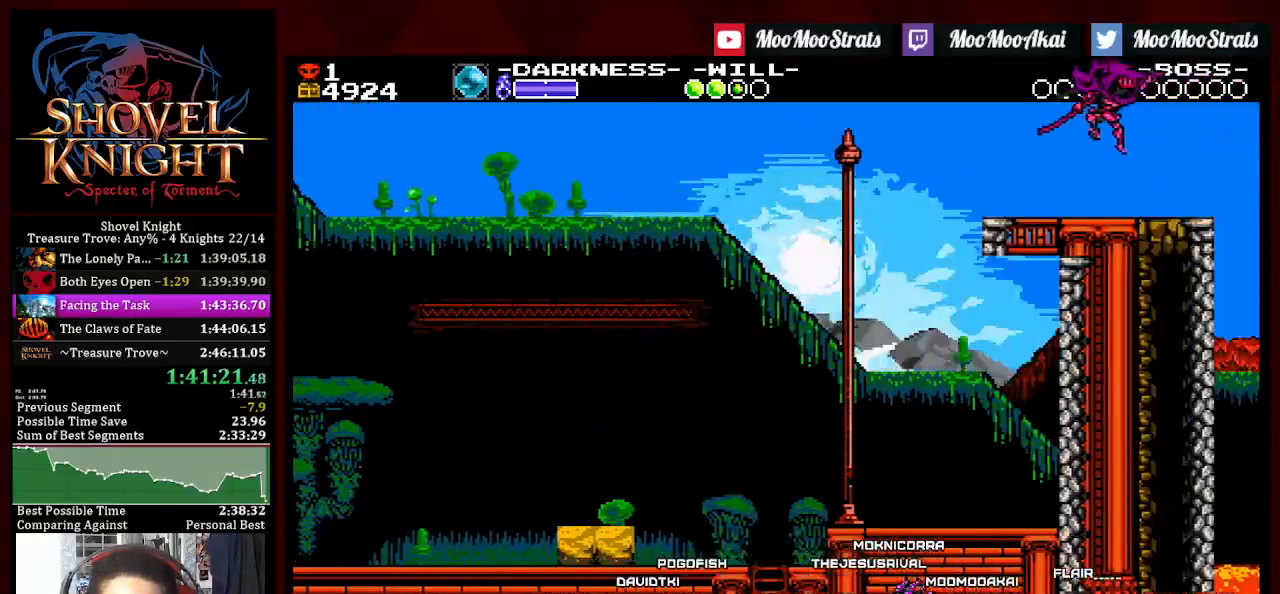
{"buttons": ["SQUARE", "DPAD_DOWN", "DPAD_RIGHT"], "left_stick": "center", "right_stick": "center", "events": []}
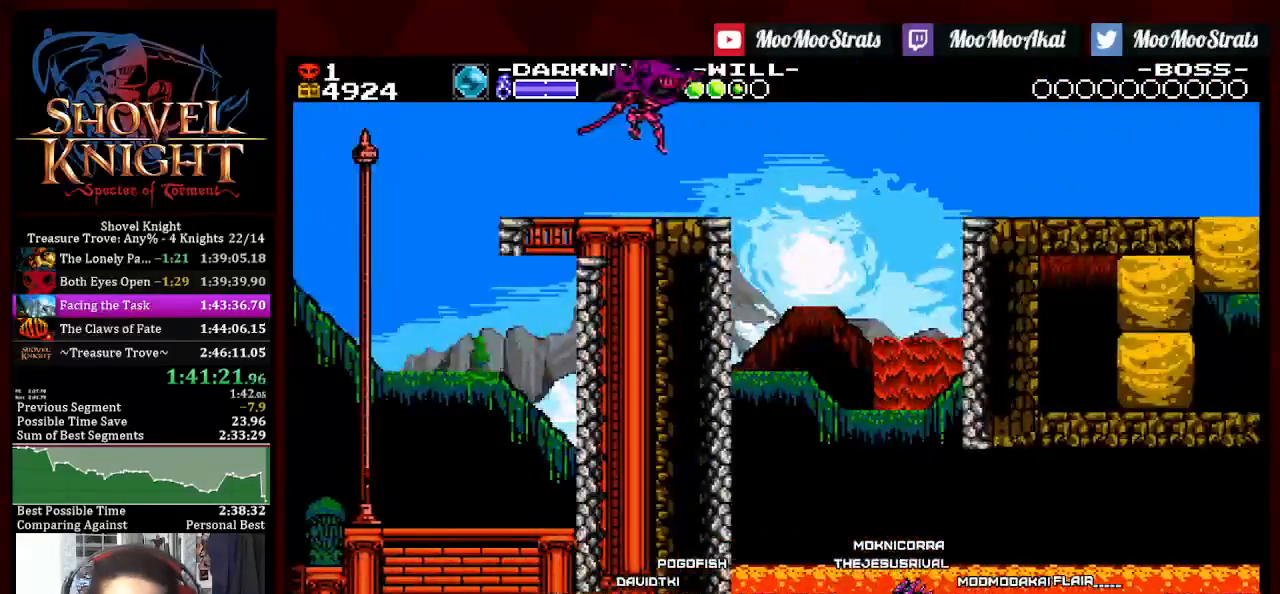
{"buttons": ["DPAD_DOWN", "DPAD_RIGHT"], "left_stick": "center", "right_stick": "center", "events": [[17, "SQUARE", "up"]]}
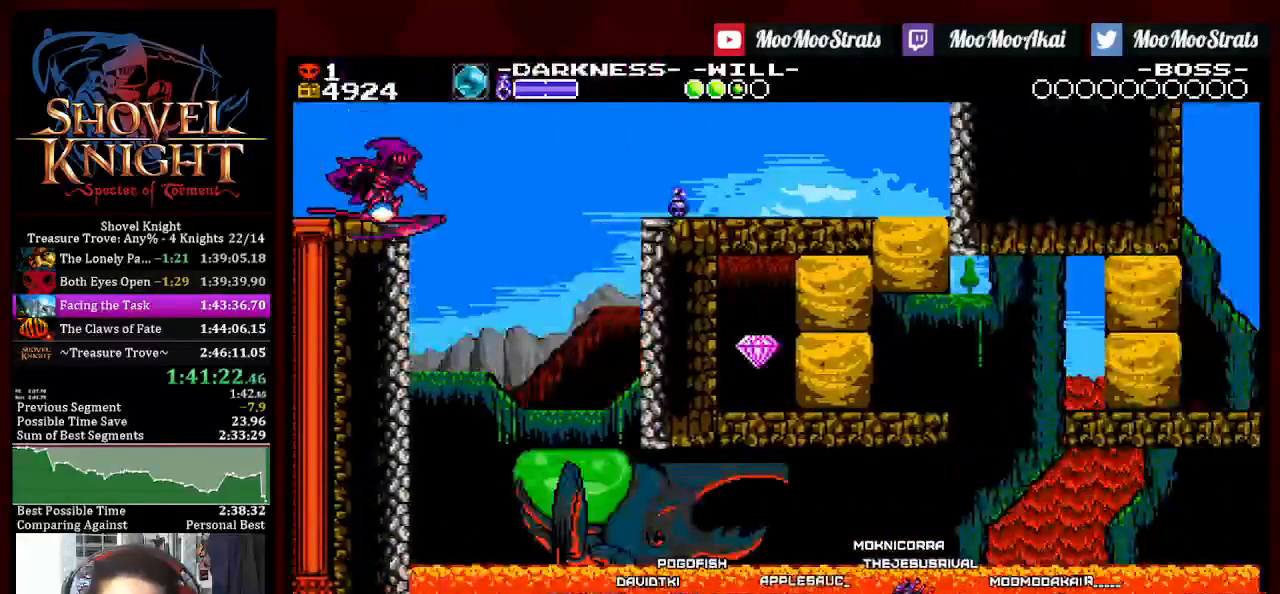
{"buttons": ["DPAD_DOWN", "DPAD_RIGHT"], "left_stick": "center", "right_stick": "center", "events": [[50, "CROSS", "down"], [167, "CROSS", "up"]]}
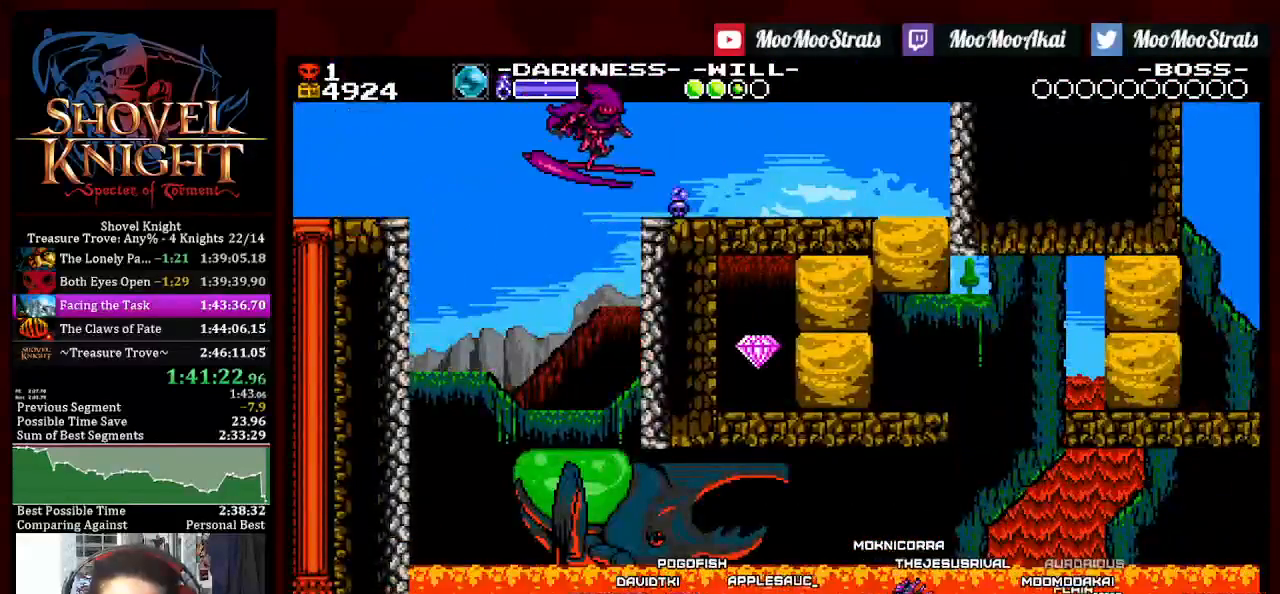
{"buttons": ["DPAD_DOWN", "DPAD_RIGHT"], "left_stick": "center", "right_stick": "center", "events": []}
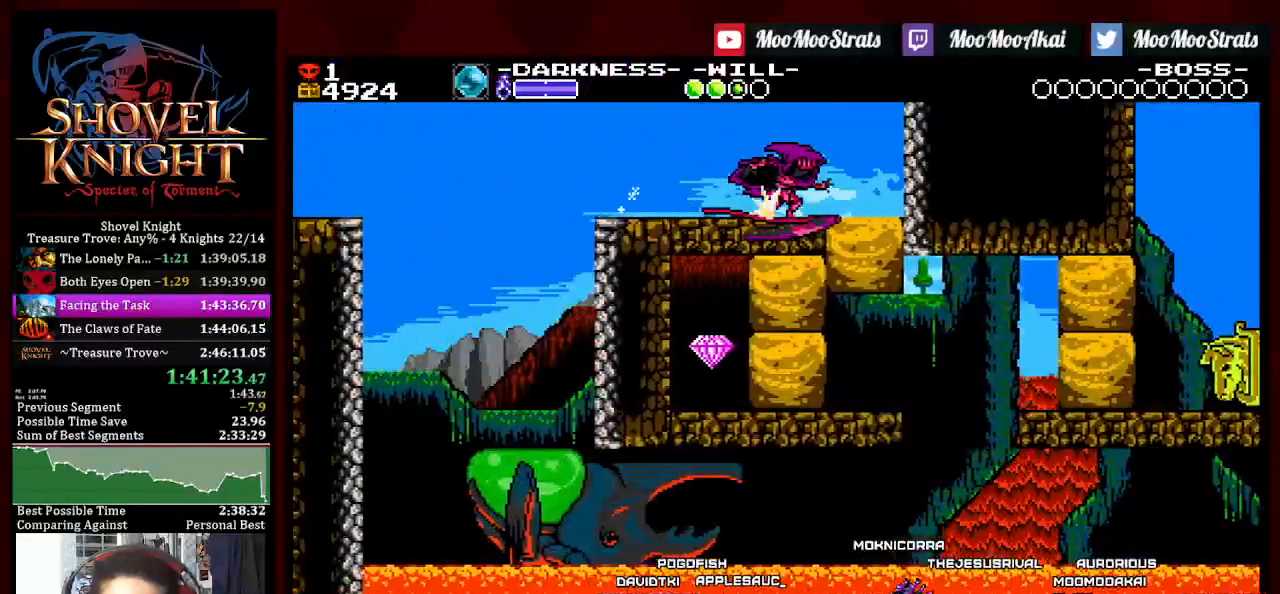
{"buttons": [], "left_stick": "center", "right_stick": "center", "events": [[17, "CROSS", "down"], [17, "DPAD_RIGHT", "up"], [67, "CROSS", "up"], [117, "CROSS", "down"], [267, "CROSS", "up"], [467, "CROSS", "down"], [483, "DPAD_DOWN", "up"], [500, "CROSS", "up"]]}
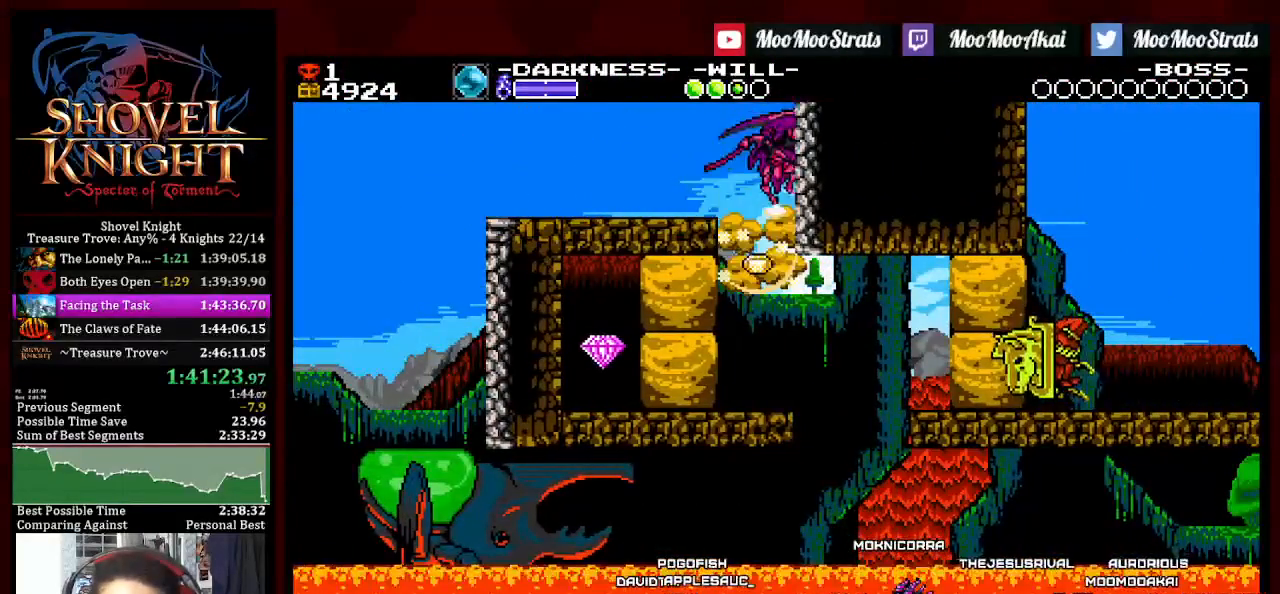
{"buttons": ["DPAD_DOWN"], "left_stick": "center", "right_stick": "center", "events": [[67, "CROSS", "down"], [167, "CROSS", "up"], [483, "DPAD_DOWN", "down"]]}
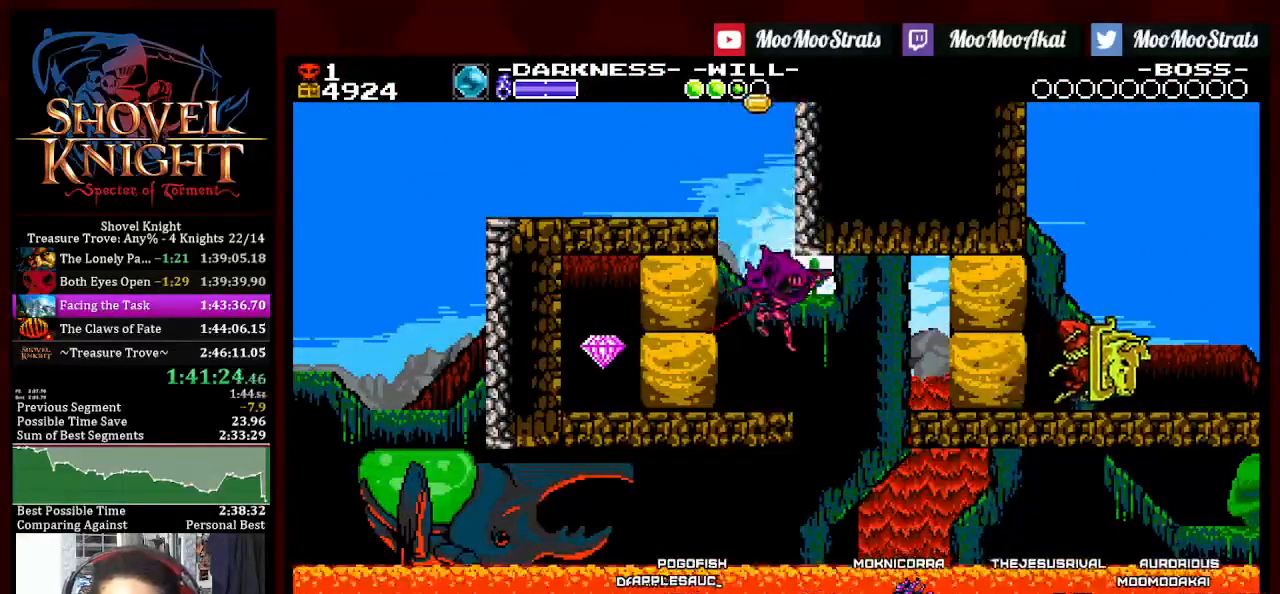
{"buttons": ["SQUARE", "DPAD_DOWN", "DPAD_RIGHT"], "left_stick": "center", "right_stick": "center", "events": [[17, "DPAD_RIGHT", "down"], [100, "CROSS", "down"], [233, "CROSS", "up"], [283, "SQUARE", "down"]]}
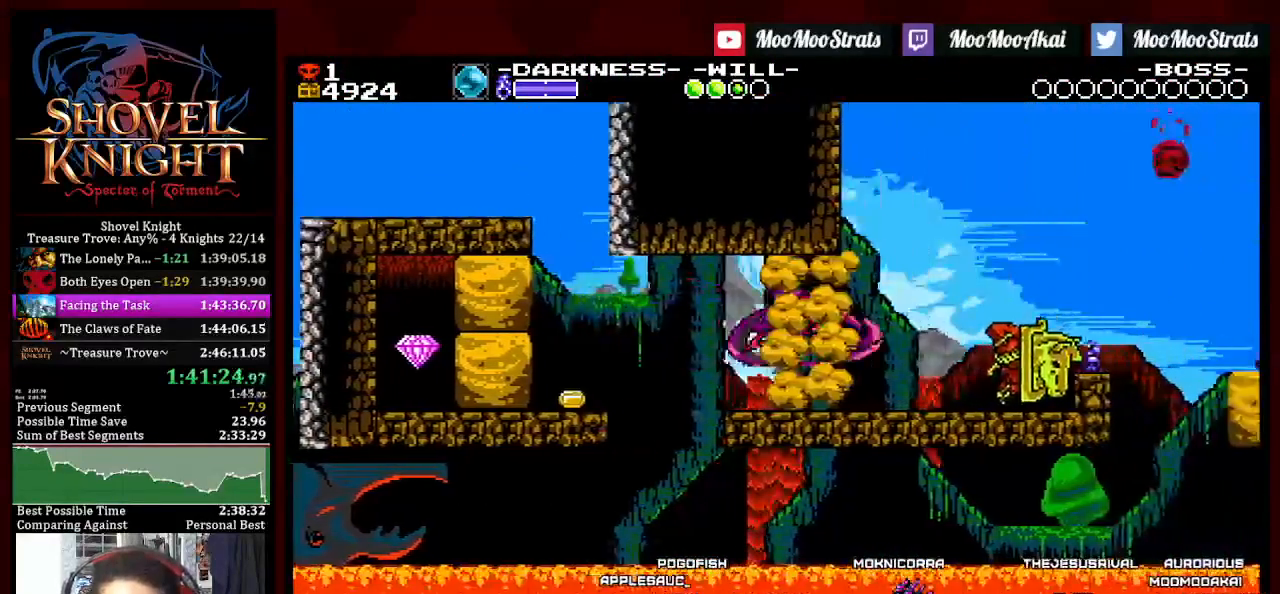
{"buttons": ["CROSS", "SQUARE", "DPAD_RIGHT"], "left_stick": "center", "right_stick": "center", "events": [[250, "CROSS", "down"], [433, "DPAD_DOWN", "up"]]}
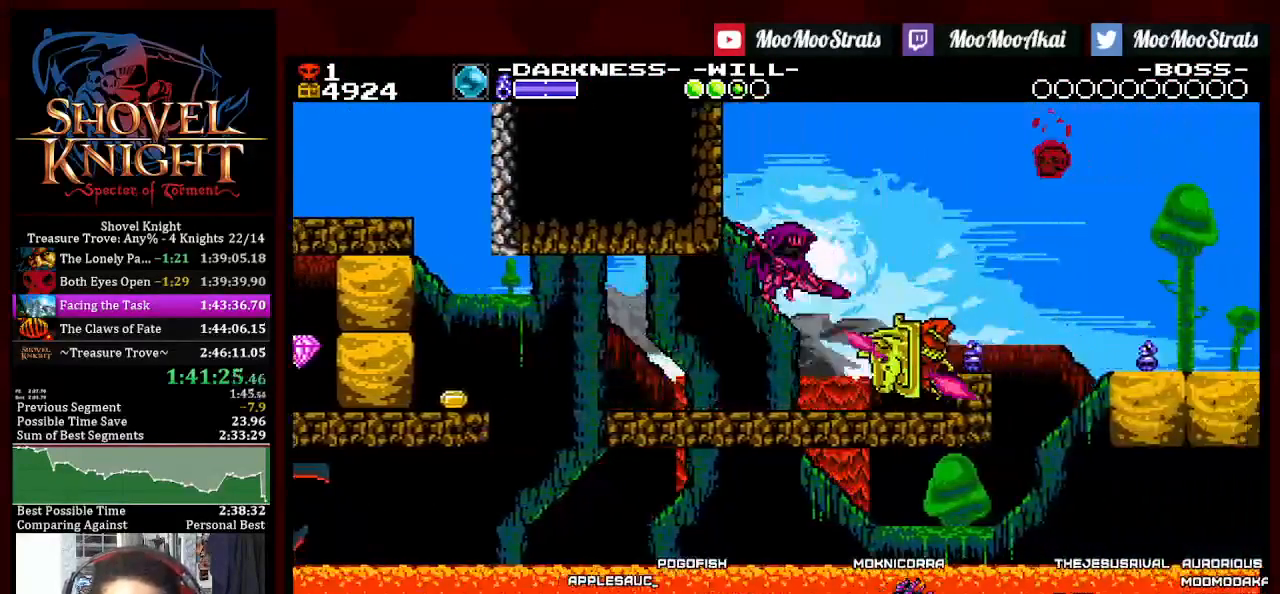
{"buttons": ["DPAD_LEFT"], "left_stick": "center", "right_stick": "center", "events": [[33, "DPAD_DOWN", "down"], [50, "DPAD_LEFT", "down"], [50, "DPAD_RIGHT", "up"], [133, "CROSS", "up"], [133, "DPAD_DOWN", "up"], [500, "SQUARE", "up"]]}
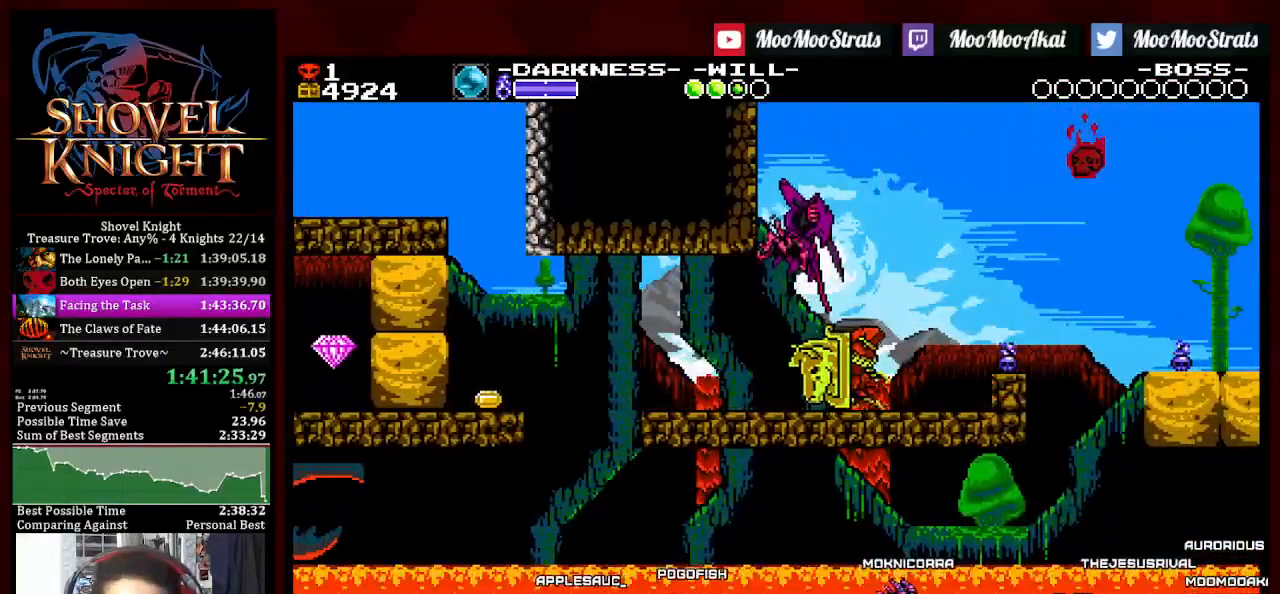
{"buttons": ["SQUARE", "DPAD_RIGHT"], "left_stick": "center", "right_stick": "center", "events": [[233, "DPAD_LEFT", "up"], [250, "SQUARE", "down"], [283, "DPAD_RIGHT", "down"]]}
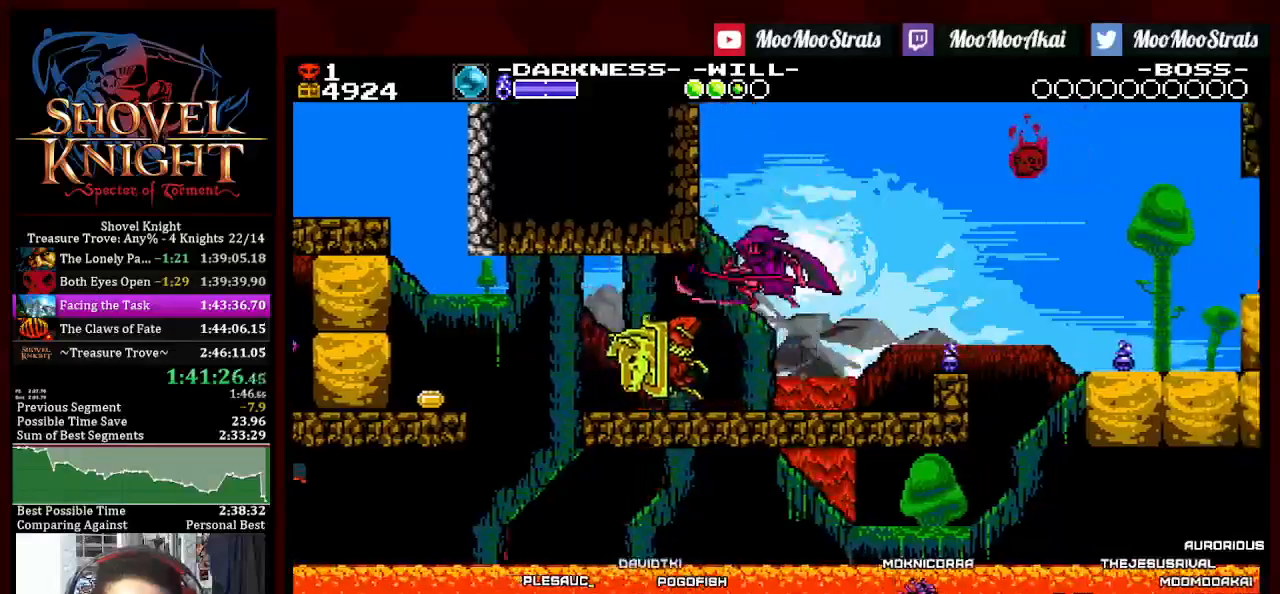
{"buttons": ["SQUARE", "DPAD_DOWN", "DPAD_RIGHT"], "left_stick": "center", "right_stick": "center", "events": [[167, "CROSS", "down"], [217, "CROSS", "up"], [367, "DPAD_DOWN", "down"]]}
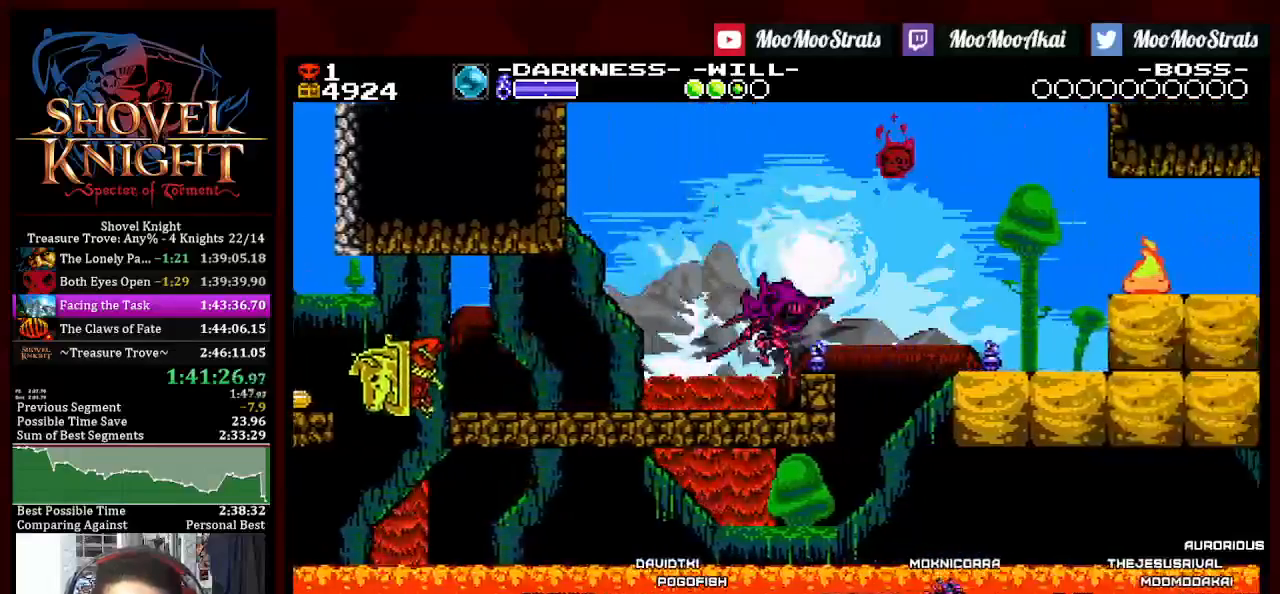
{"buttons": ["SQUARE", "DPAD_RIGHT"], "left_stick": "center", "right_stick": "center", "events": [[200, "CROSS", "down"], [267, "DPAD_DOWN", "up"], [350, "CROSS", "up"]]}
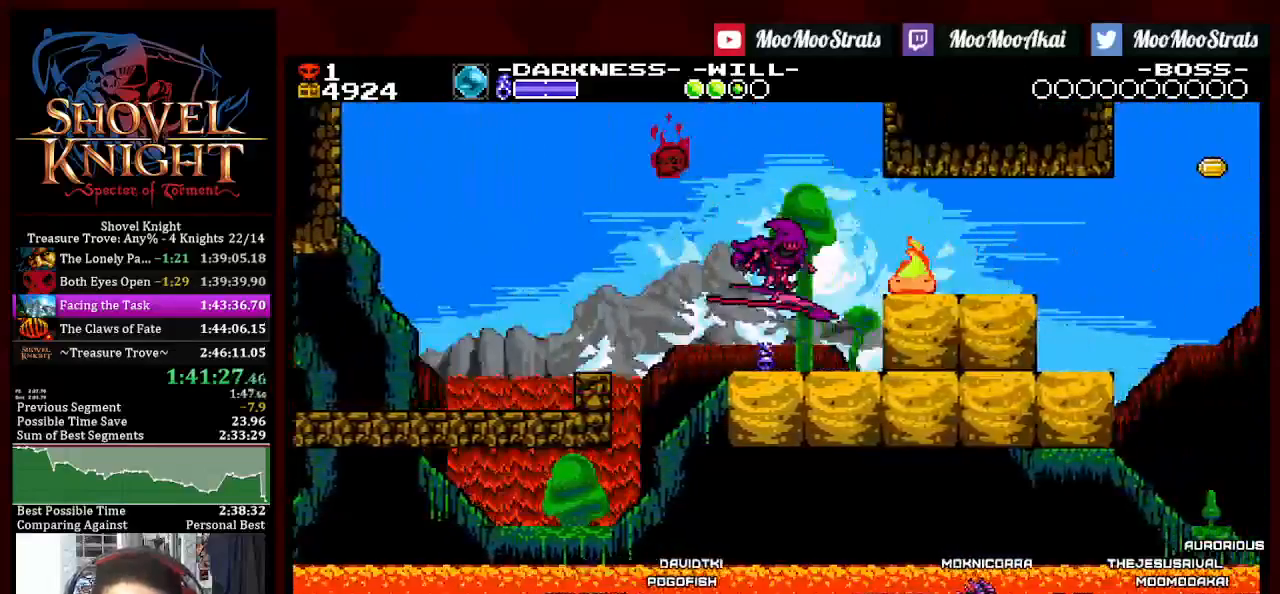
{"buttons": [], "left_stick": "center", "right_stick": "center", "events": [[350, "DPAD_RIGHT", "up"], [500, "SQUARE", "up"]]}
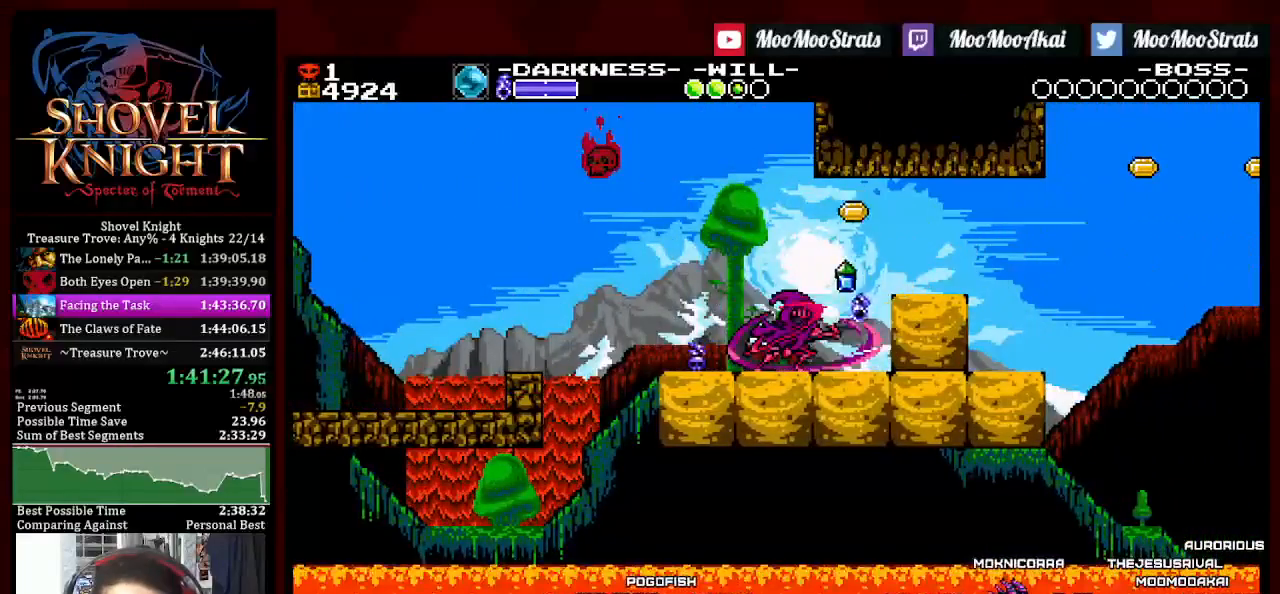
{"buttons": ["SQUARE", "DPAD_DOWN", "DPAD_RIGHT"], "left_stick": "center", "right_stick": "center", "events": [[100, "DPAD_RIGHT", "down"], [117, "CROSS", "down"], [200, "CROSS", "up"], [267, "DPAD_RIGHT", "up"], [367, "DPAD_RIGHT", "down"], [383, "SQUARE", "down"], [417, "DPAD_DOWN", "down"]]}
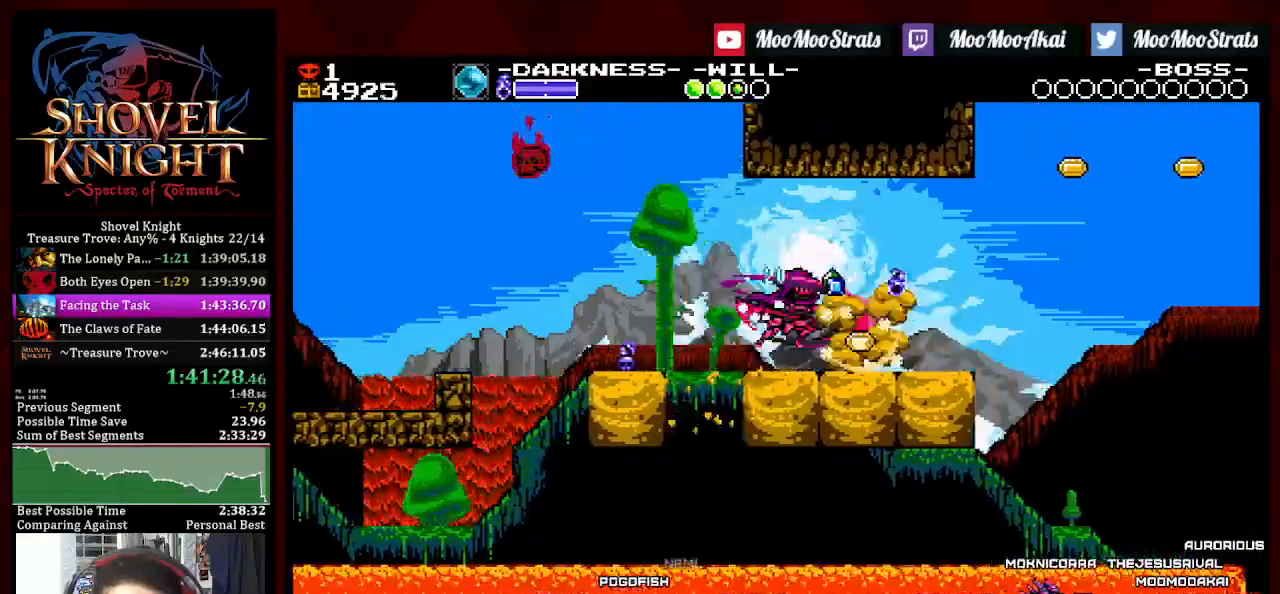
{"buttons": ["CROSS", "SQUARE", "DPAD_RIGHT"], "left_stick": "center", "right_stick": "center", "events": [[400, "DPAD_DOWN", "up"], [417, "CROSS", "down"]]}
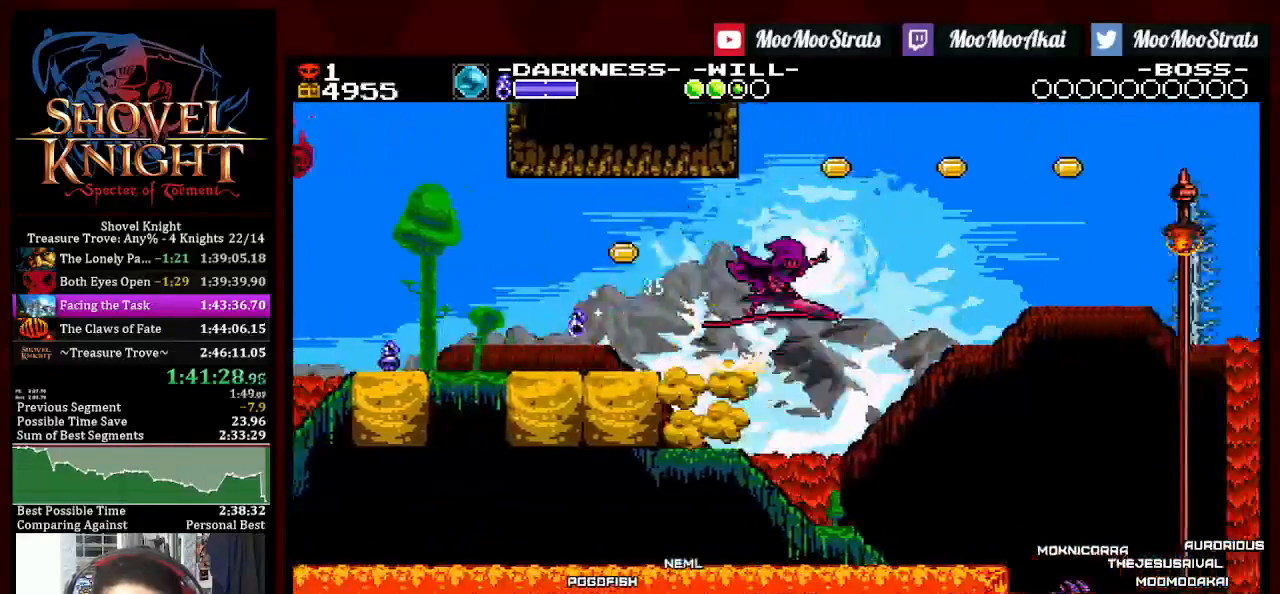
{"buttons": ["CROSS", "SQUARE", "DPAD_RIGHT"], "left_stick": "center", "right_stick": "center", "events": []}
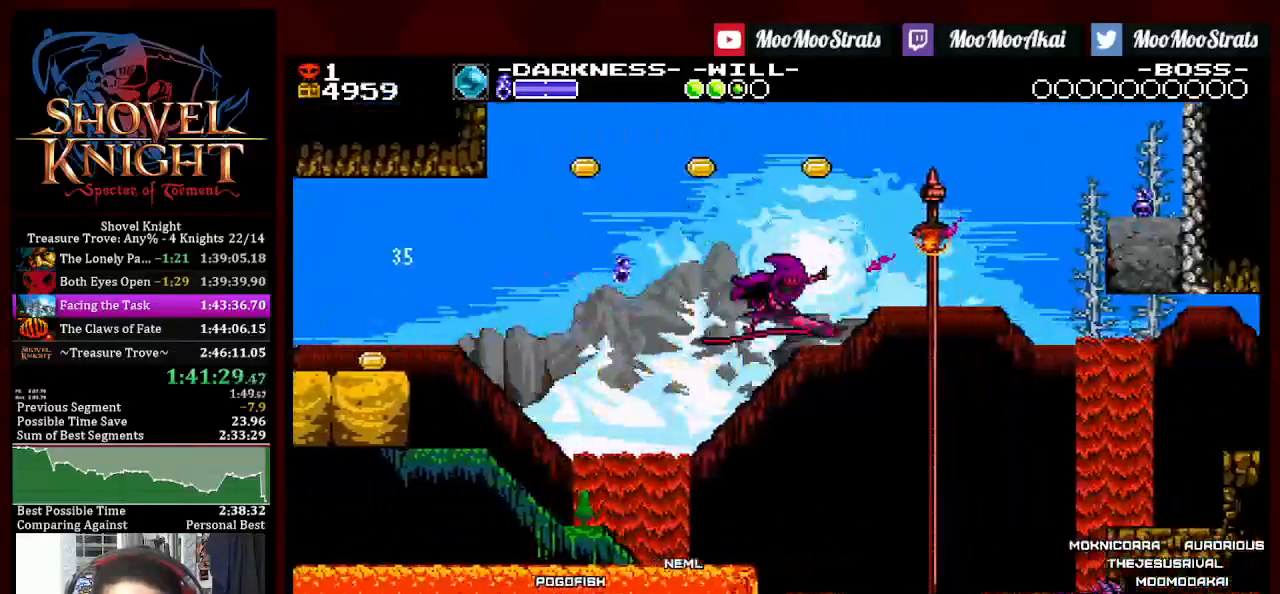
{"buttons": ["SQUARE", "R1", "DPAD_RIGHT"], "left_stick": "center", "right_stick": "center"}
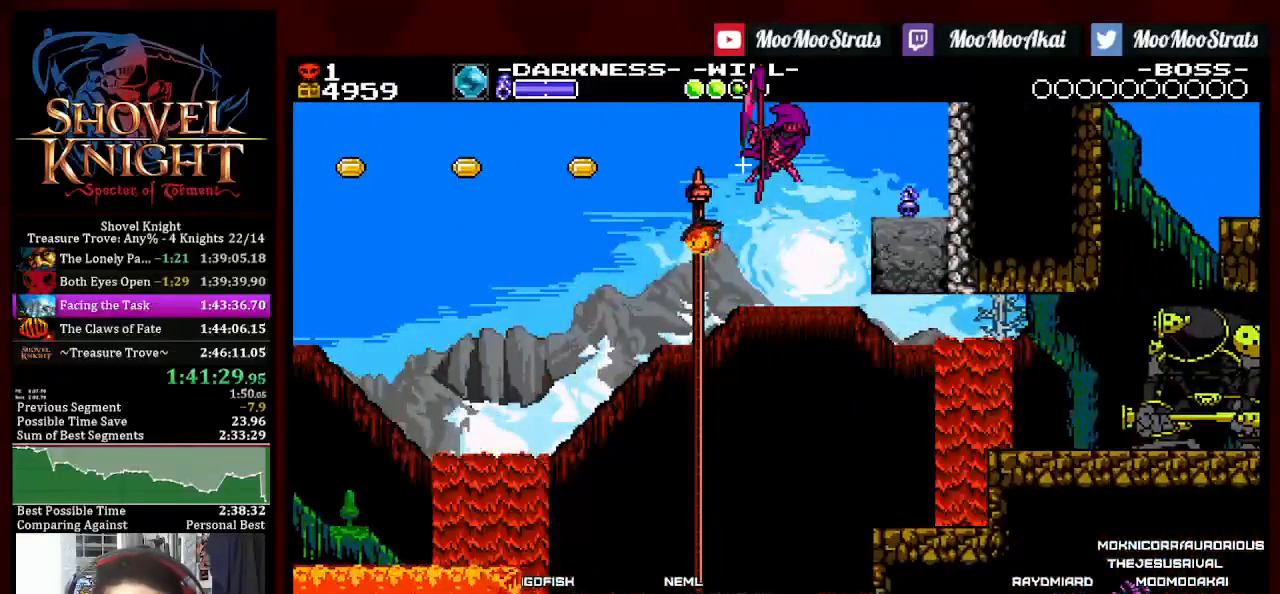
{"buttons": [], "left_stick": "center", "right_stick": "center", "events": [[17, "SQUARE", "up"], [83, "R1", "up"], [300, "DPAD_RIGHT", "up"]]}
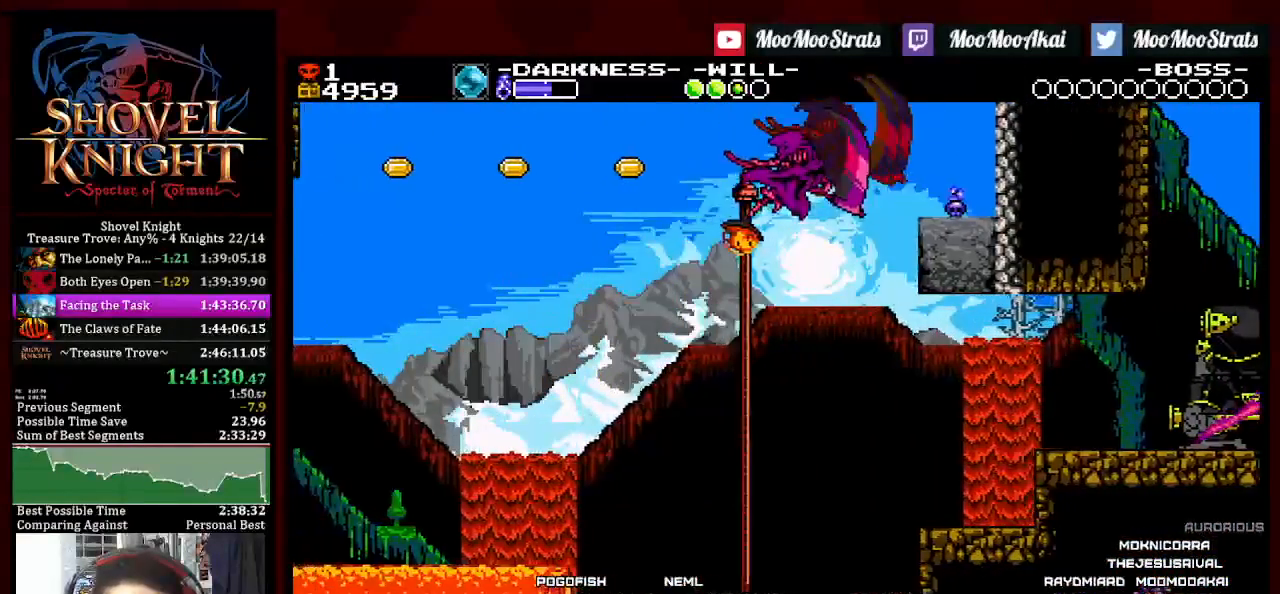
{"buttons": [], "left_stick": "center", "right_stick": "center", "events": []}
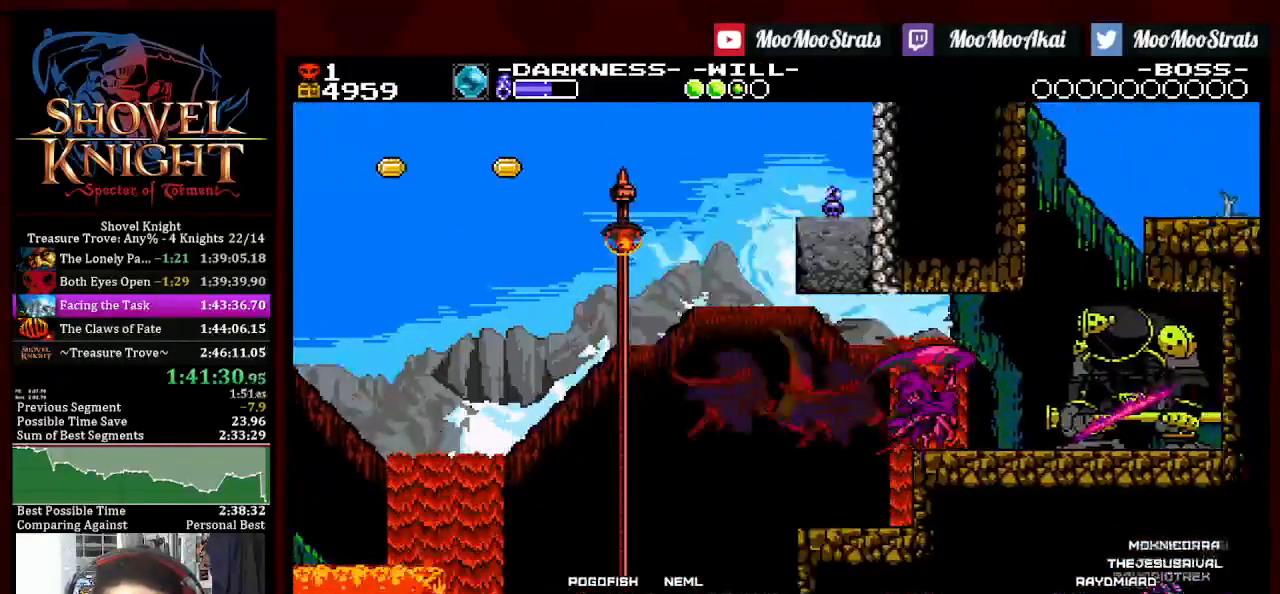
{"buttons": ["DPAD_LEFT"], "left_stick": "center", "right_stick": "center", "events": [[483, "DPAD_LEFT", "down"]]}
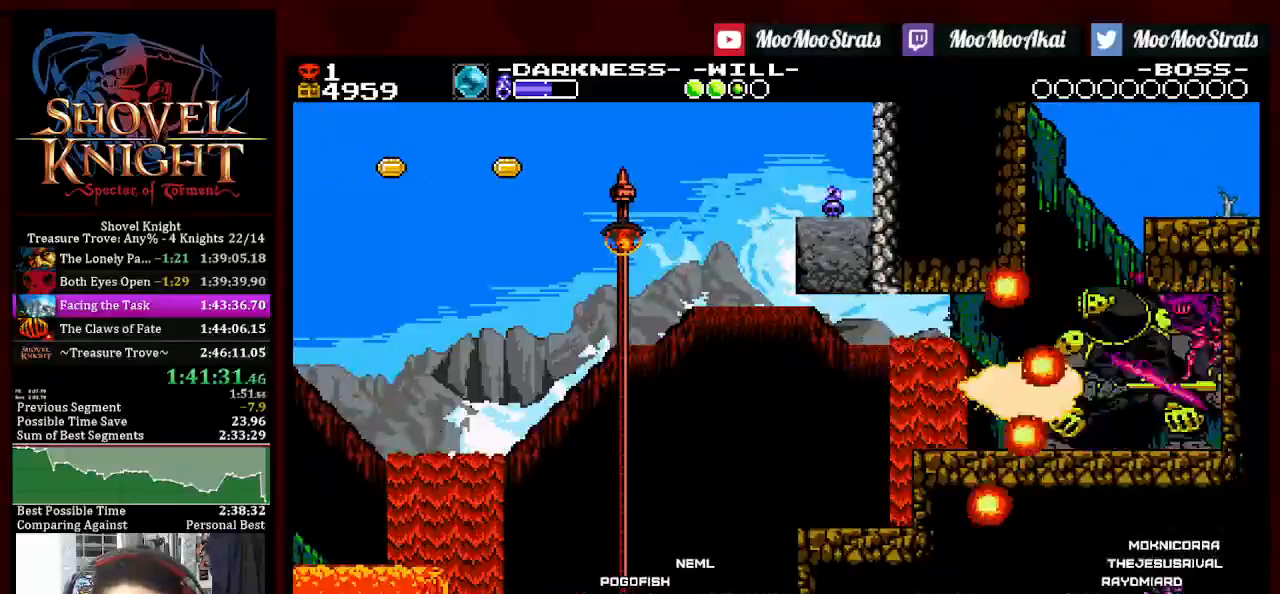
{"buttons": ["SQUARE"], "left_stick": "center", "right_stick": "center", "events": [[233, "SQUARE", "down"], [300, "DPAD_LEFT", "up"], [417, "CROSS", "down"], [500, "CROSS", "up"]]}
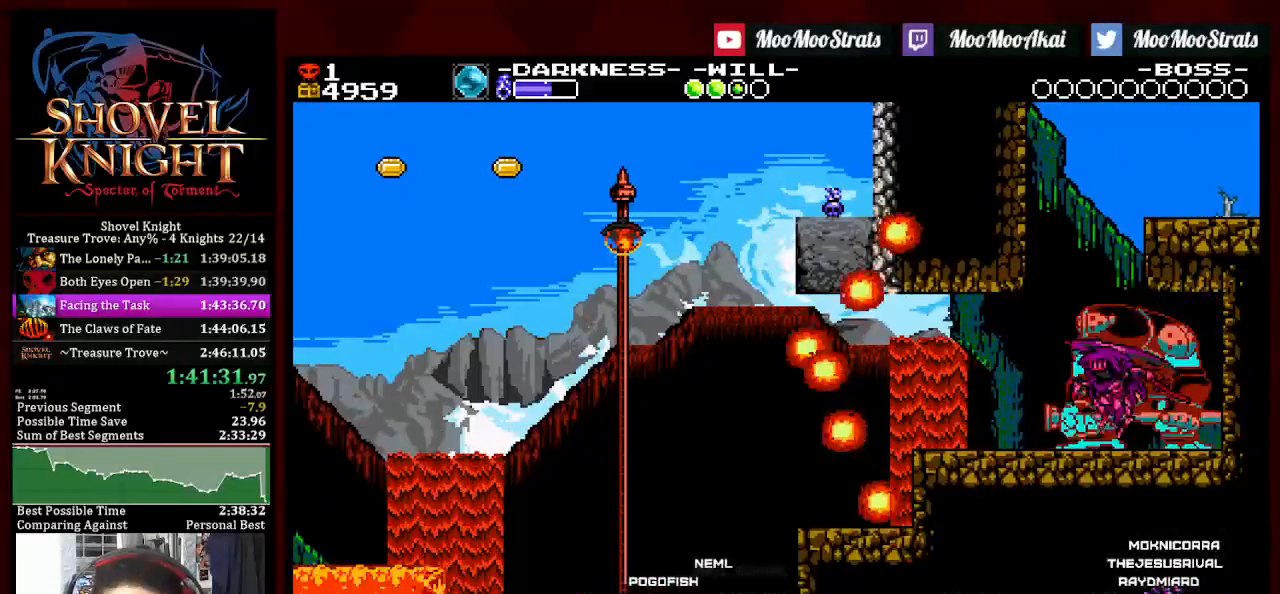
{"buttons": ["SQUARE", "DPAD_LEFT"], "left_stick": "center", "right_stick": "center", "events": [[133, "DPAD_LEFT", "down"], [250, "CROSS", "down"], [400, "CROSS", "up"]]}
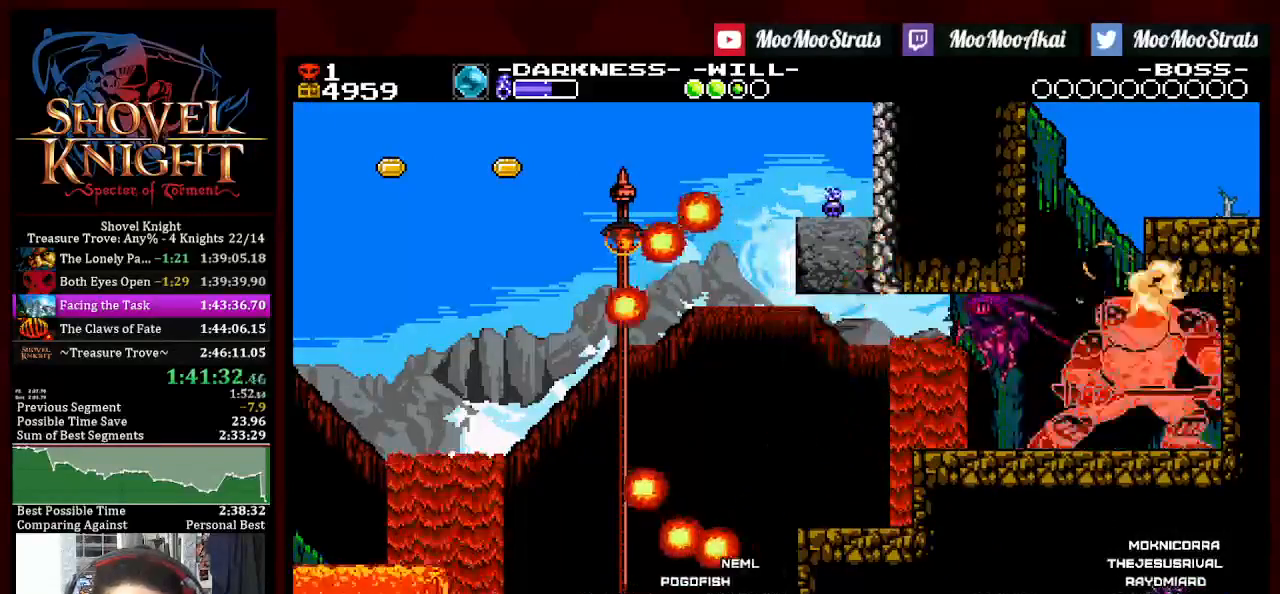
{"buttons": ["CROSS", "SQUARE", "DPAD_LEFT"], "left_stick": "center", "right_stick": "center", "events": [[50, "DPAD_RIGHT", "down"], [267, "CROSS", "down"], [400, "DPAD_RIGHT", "up"]]}
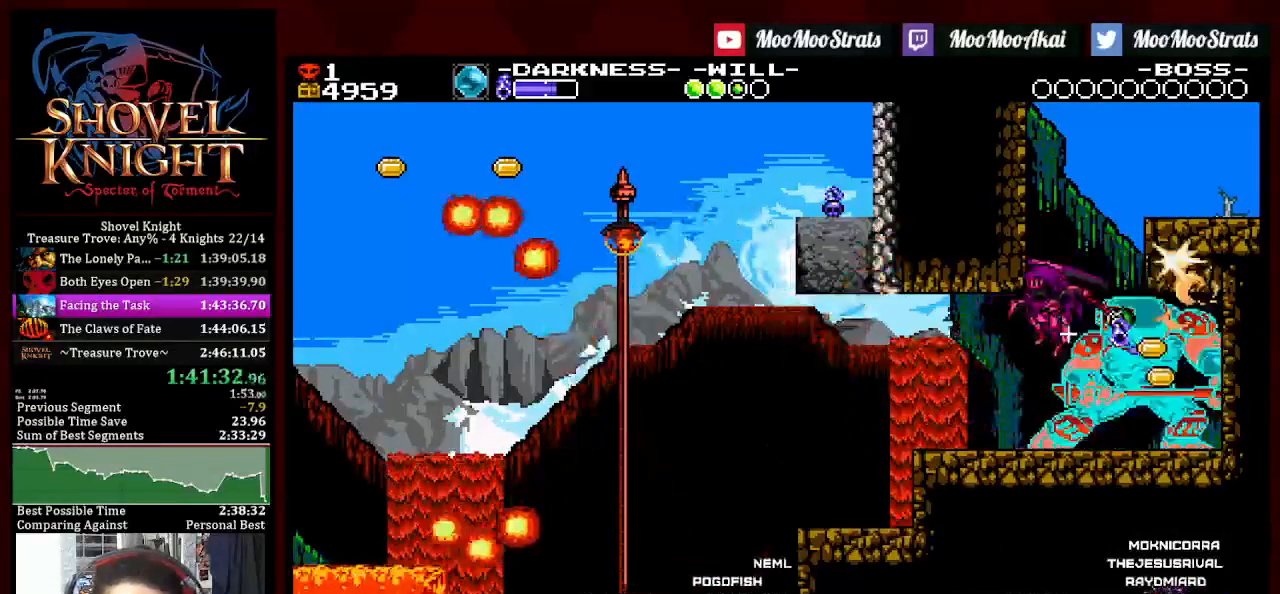
{"buttons": ["CROSS", "SQUARE", "DPAD_LEFT"], "left_stick": "center", "right_stick": "center", "events": [[167, "CROSS", "up"], [317, "CROSS", "down"]]}
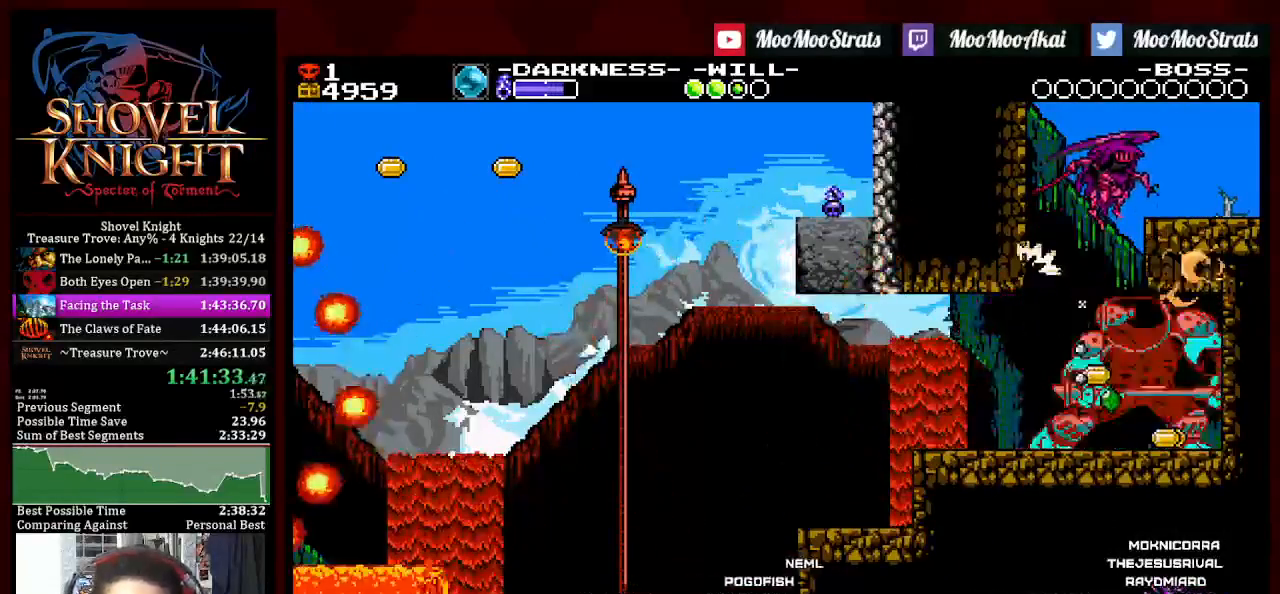
{"buttons": ["DPAD_DOWN", "DPAD_RIGHT"], "left_stick": "center", "right_stick": "center", "events": [[17, "DPAD_DOWN", "down"], [17, "DPAD_RIGHT", "down"], [117, "CROSS", "up"], [483, "DPAD_LEFT", "up"], [483, "SQUARE", "up"]]}
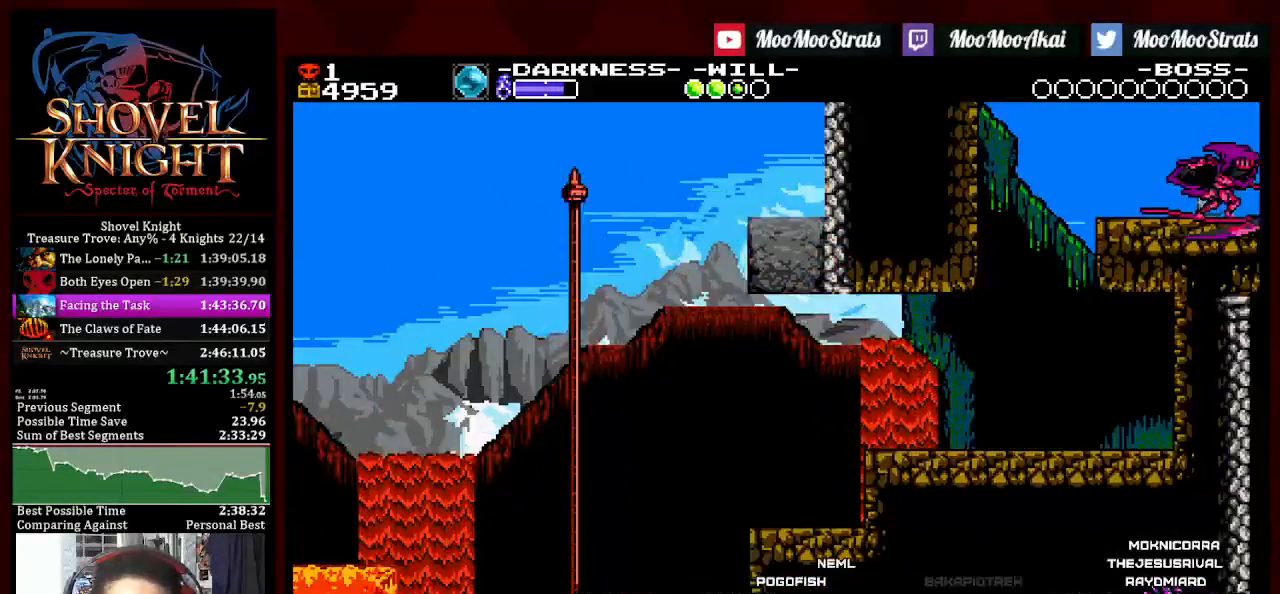
{"buttons": ["DPAD_DOWN", "DPAD_RIGHT"], "left_stick": "center", "right_stick": "center", "events": []}